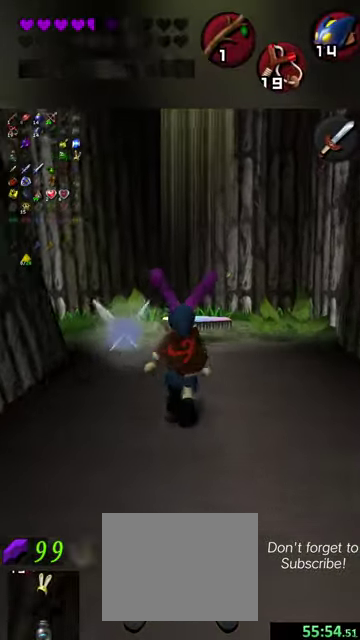
Gameplay with a controller (Nintendo layout); each line is a JSON object with the inputs held at the frame after it (dt_ms = milliseconds from this image to that frame). "events" lists button and stick changes between this image and that frame as [ms after this image, input, new state], when the widget could be followed in between. This overlay highlights the sticks when they move; stick clicks (L3 R3) are not distinguishable. Not read: L3 R3 right_stick.
{"dt_ms": 400, "buttons": [], "left_stick": "up", "events": []}
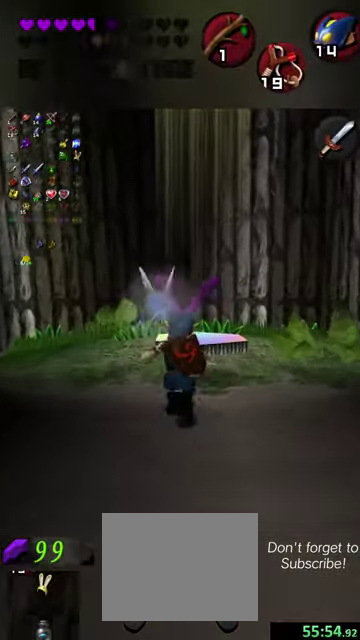
{"dt_ms": 700, "buttons": [], "left_stick": "up", "events": [[34, "left_stick", "up-right"], [100, "left_stick", "up"], [367, "left_stick", "up-right"], [467, "left_stick", "up"]]}
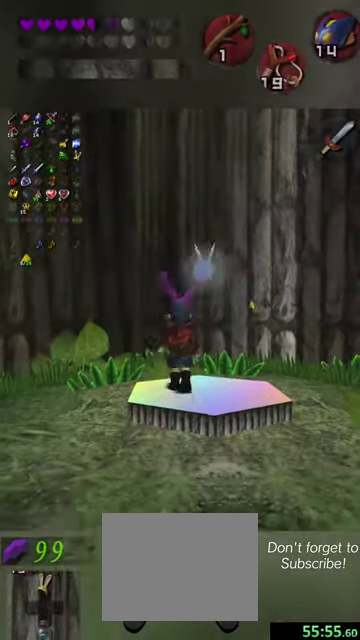
{"dt_ms": 600, "buttons": [], "left_stick": "center", "events": [[534, "left_stick", "center"]]}
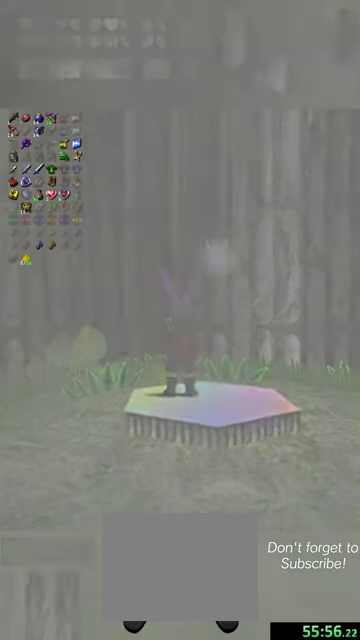
{"dt_ms": 300, "buttons": [], "left_stick": "up", "events": [[300, "left_stick", "up"]]}
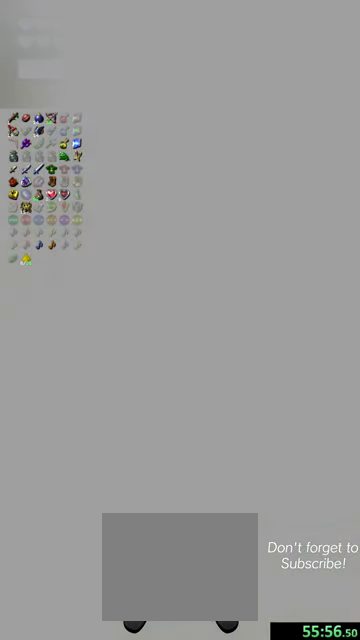
{"dt_ms": 500, "buttons": [], "left_stick": "up", "events": []}
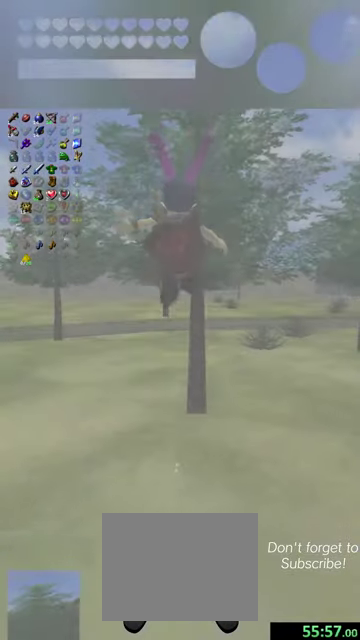
{"dt_ms": 600, "buttons": ["L1"], "left_stick": "up", "events": [[567, "L1", "down"]]}
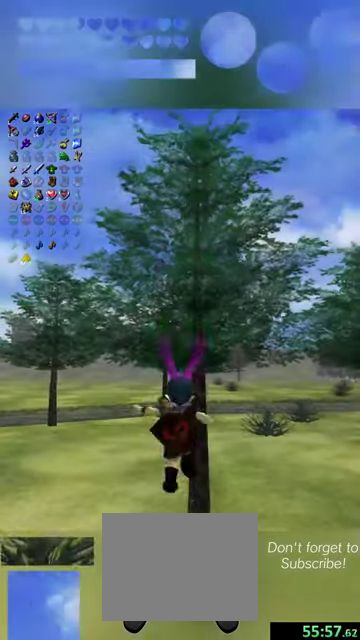
{"dt_ms": 500, "buttons": [], "left_stick": "up", "events": [[34, "L1", "up"], [200, "left_stick", "up-left"], [367, "left_stick", "up"]]}
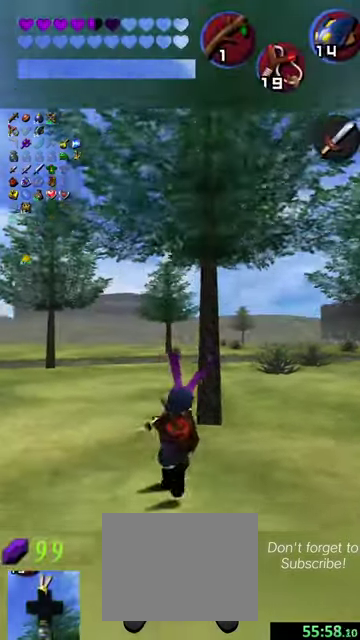
{"dt_ms": 600, "buttons": [], "left_stick": "up", "events": [[34, "R1", "down"], [34, "left_stick", "up-right"], [134, "left_stick", "up"], [167, "R1", "up"], [267, "X", "down"], [400, "X", "up"]]}
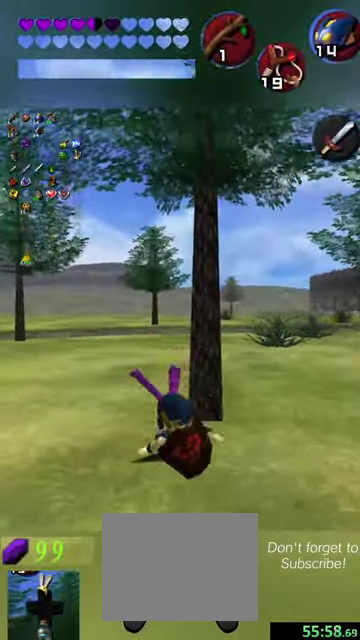
{"dt_ms": 300, "buttons": [], "left_stick": "center", "events": [[34, "left_stick", "center"]]}
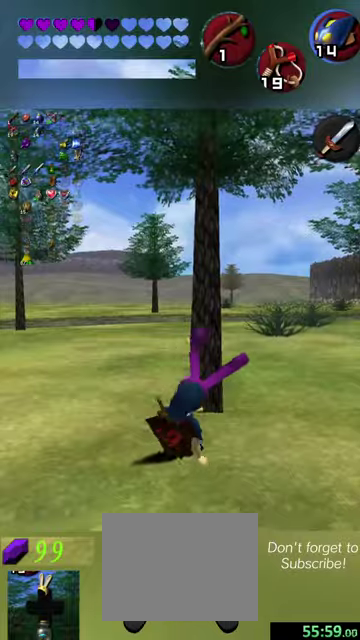
{"dt_ms": 500, "buttons": [], "left_stick": "center", "events": []}
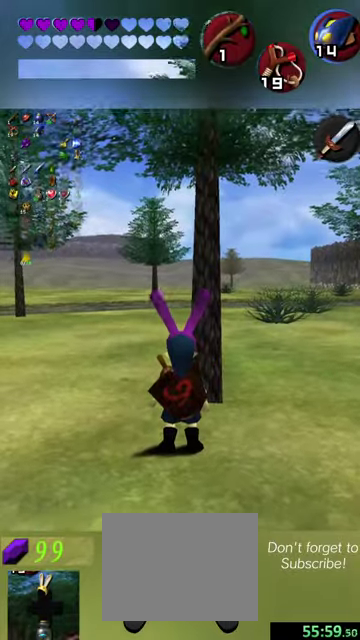
{"dt_ms": 500, "buttons": [], "left_stick": "up-left", "events": [[267, "left_stick", "up-left"], [400, "left_stick", "up"], [500, "left_stick", "up-left"]]}
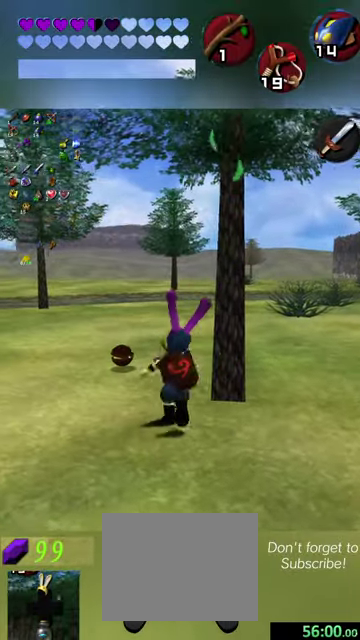
{"dt_ms": 500, "buttons": [], "left_stick": "up", "events": [[267, "left_stick", "up"]]}
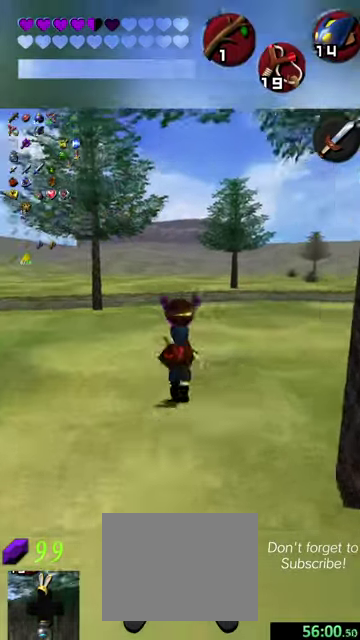
{"dt_ms": 500, "buttons": [], "left_stick": "up", "events": [[100, "left_stick", "up-left"], [467, "left_stick", "up"]]}
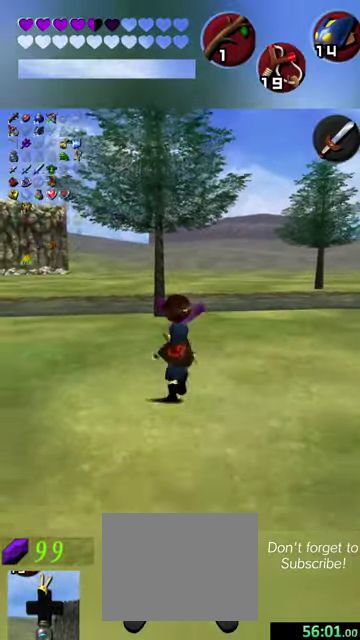
{"dt_ms": 500, "buttons": [], "left_stick": "up", "events": [[134, "left_stick", "up-left"], [300, "left_stick", "up"]]}
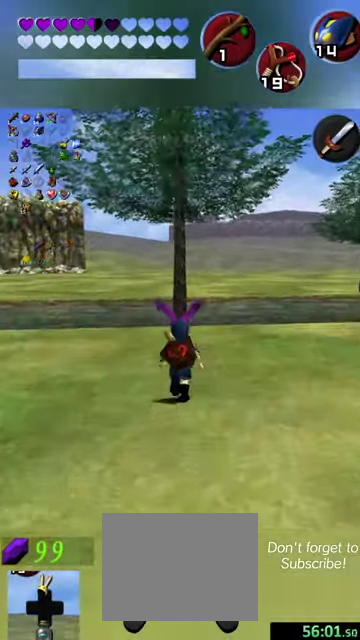
{"dt_ms": 400, "buttons": [], "left_stick": "up", "events": []}
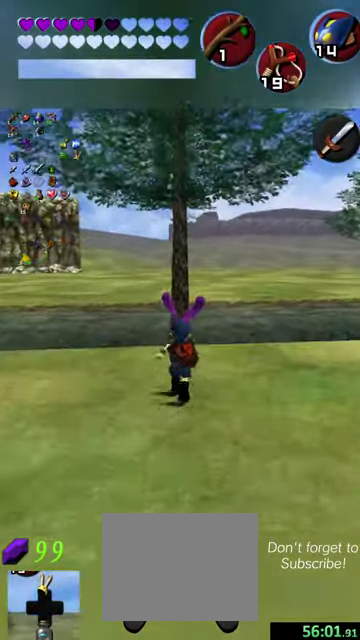
{"dt_ms": 600, "buttons": [], "left_stick": "up", "events": [[100, "X", "down"], [300, "X", "up"]]}
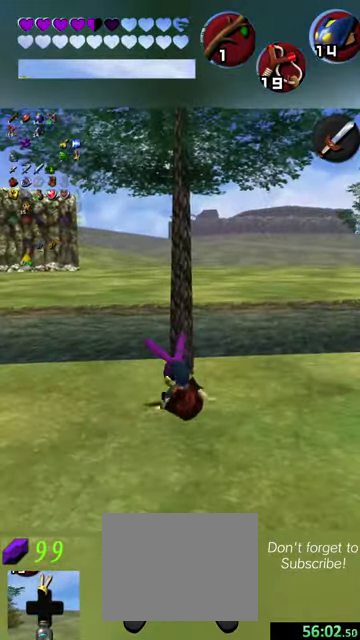
{"dt_ms": 500, "buttons": [], "left_stick": "center", "events": [[67, "left_stick", "center"]]}
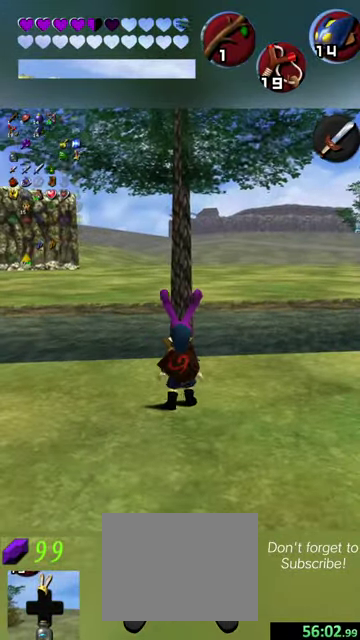
{"dt_ms": 500, "buttons": [], "left_stick": "up-right", "events": [[434, "left_stick", "right"], [500, "left_stick", "up-right"]]}
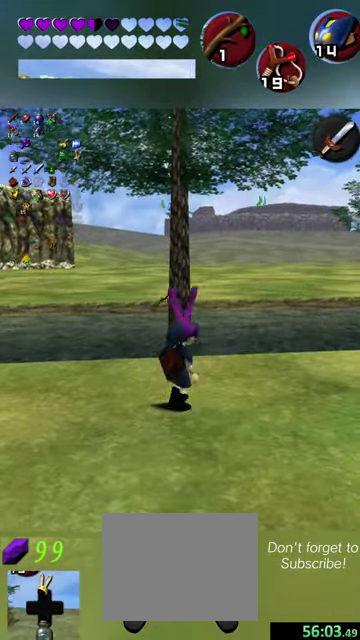
{"dt_ms": 600, "buttons": [], "left_stick": "down", "events": [[167, "left_stick", "up"], [334, "left_stick", "left"], [434, "left_stick", "down-left"], [600, "left_stick", "down"]]}
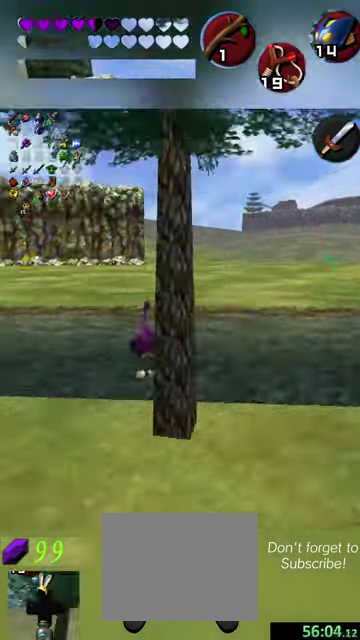
{"dt_ms": 400, "buttons": [], "left_stick": "right", "events": [[67, "left_stick", "down-right"], [167, "left_stick", "center"], [334, "left_stick", "right"]]}
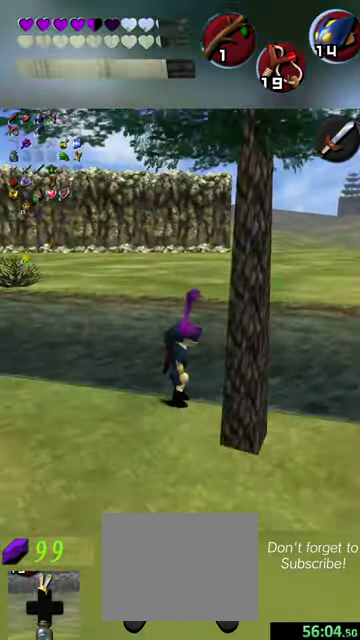
{"dt_ms": 300, "buttons": [], "left_stick": "up-right", "events": [[34, "left_stick", "up-right"]]}
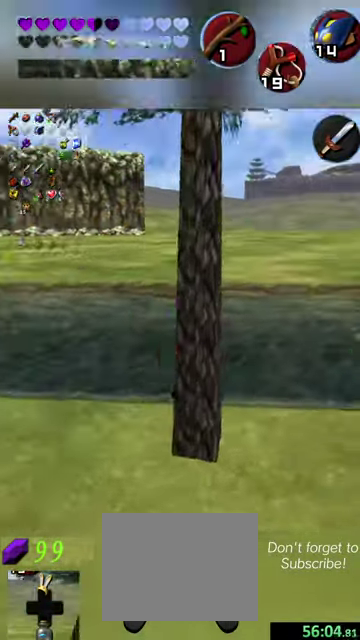
{"dt_ms": 500, "buttons": [], "left_stick": "up-right", "events": [[100, "L2", "down"], [100, "left_stick", "up"], [167, "L2", "up"], [300, "L2", "down"], [367, "left_stick", "up-right"], [400, "L2", "up"]]}
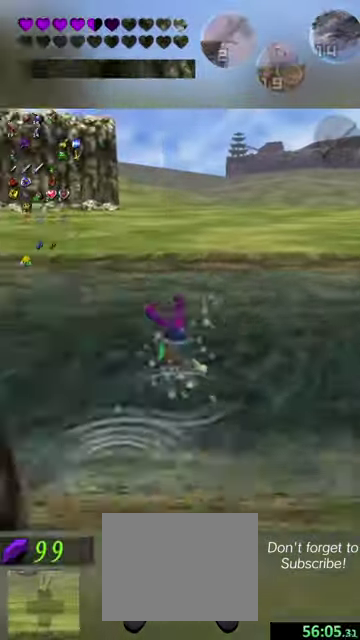
{"dt_ms": 700, "buttons": [], "left_stick": "up-right", "events": []}
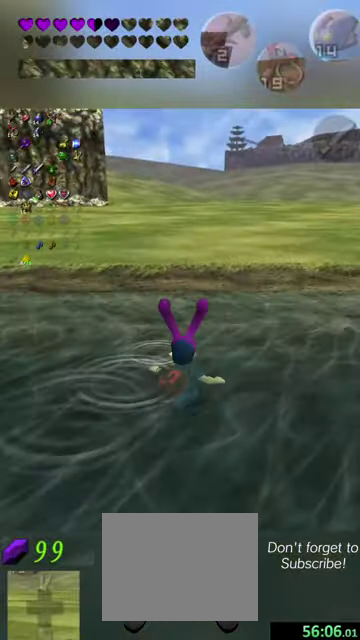
{"dt_ms": 600, "buttons": [], "left_stick": "up-right", "events": []}
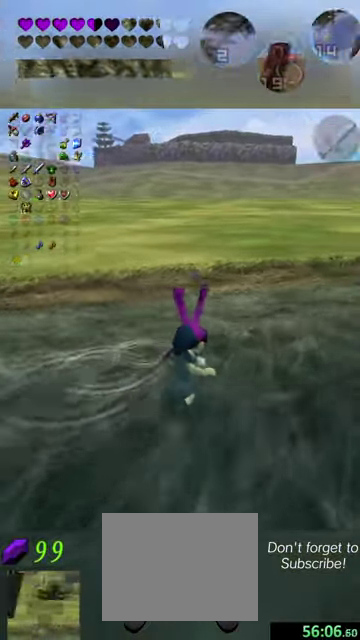
{"dt_ms": 400, "buttons": ["L2"], "left_stick": "up", "events": [[67, "L2", "down"], [167, "left_stick", "up"]]}
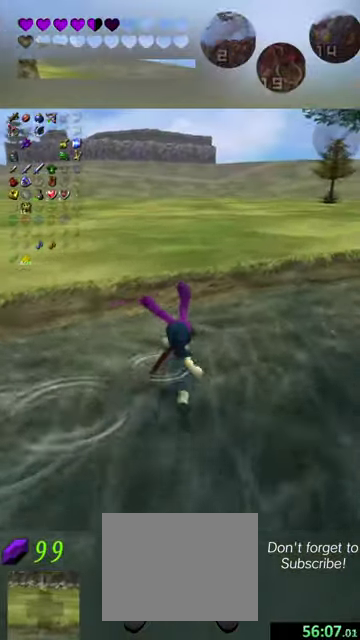
{"dt_ms": 400, "buttons": [], "left_stick": "up-right", "events": [[134, "left_stick", "up-right"], [267, "L2", "up"]]}
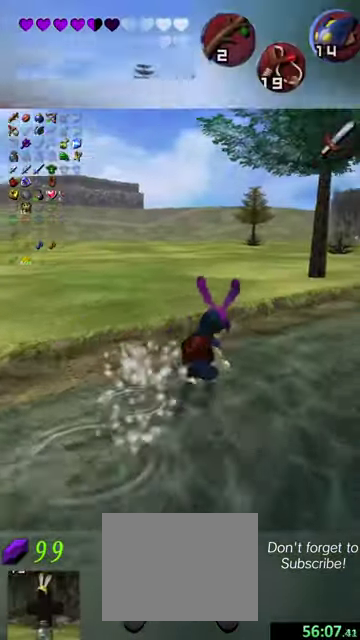
{"dt_ms": 600, "buttons": [], "left_stick": "up-left", "events": [[367, "L2", "down"], [400, "left_stick", "up"], [467, "L2", "up"], [567, "left_stick", "up-left"]]}
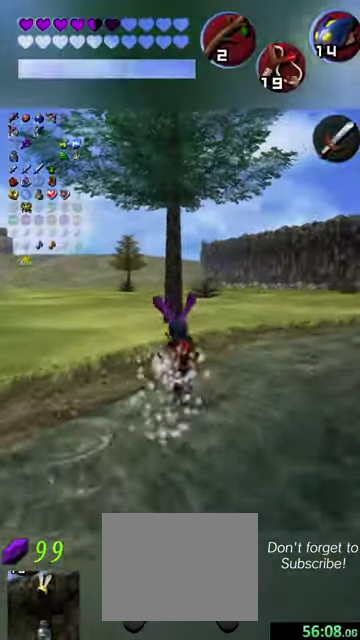
{"dt_ms": 400, "buttons": [], "left_stick": "up", "events": [[34, "L2", "down"], [134, "left_stick", "up"], [400, "L2", "up"]]}
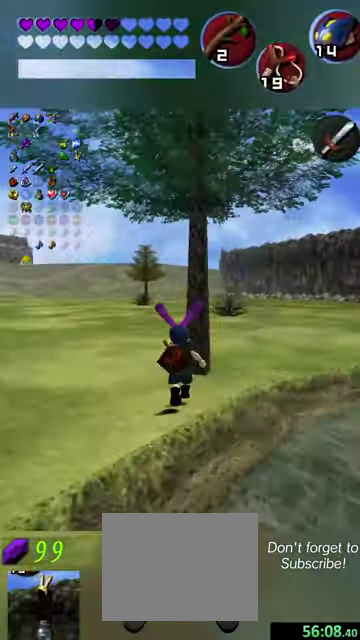
{"dt_ms": 500, "buttons": [], "left_stick": "center", "events": [[34, "X", "down"], [134, "X", "up"], [134, "left_stick", "up-right"], [234, "left_stick", "up"], [334, "left_stick", "up-right"], [467, "left_stick", "center"]]}
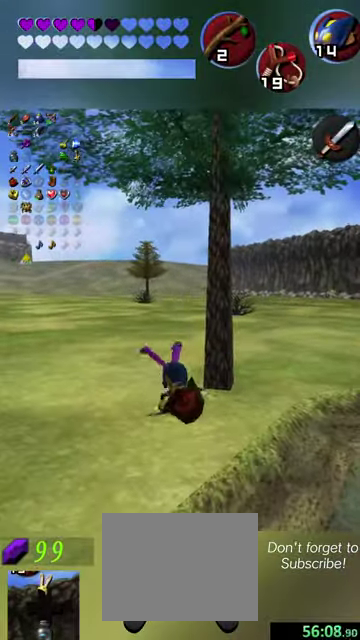
{"dt_ms": 600, "buttons": [], "left_stick": "center", "events": []}